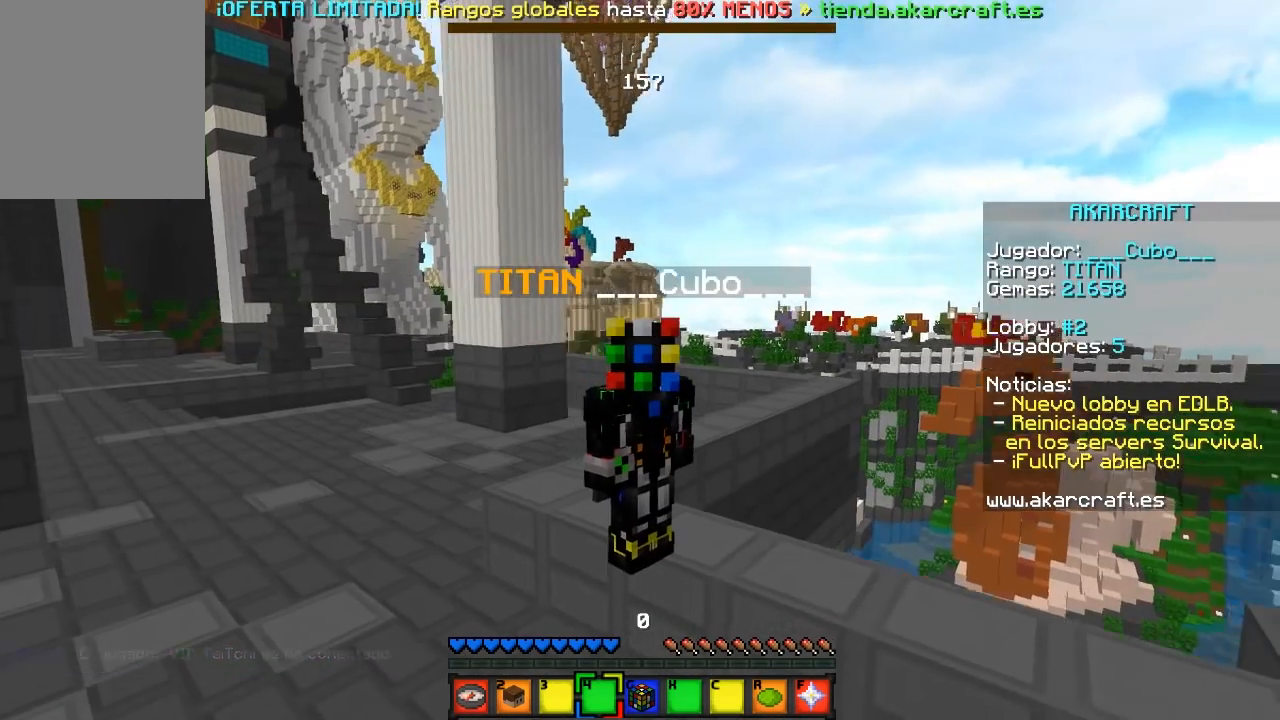
Gameplay with keyboard and mouse; each line is a JSON object with the keys and mouse buttons held at the frame after it. "events" lists presses ("down") and releases ("up") of "a", "d", "s", "w", "mouse_left" and "mouse_right" between this image and that frame as [ms after this image, input, new state], when the widget could be followed in between. "mouse_left", "mouse_right" = the "left", "right" buttons of the "mouse" list. No other keys are recorded. Fast repeated clicks can show as one long hold. Mouse movement is not recorded.
{"keys": ["w"], "mouse": [], "events": [[33, "w", "down"]]}
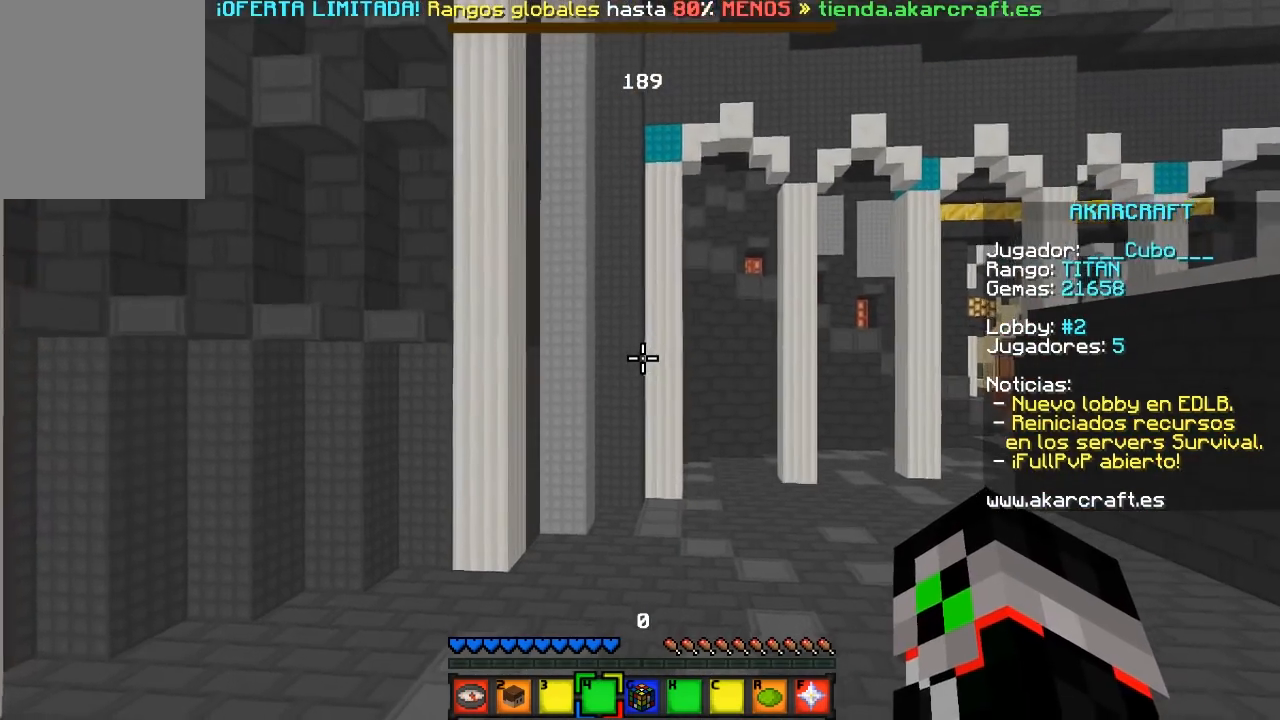
{"keys": ["w"], "mouse": [], "events": []}
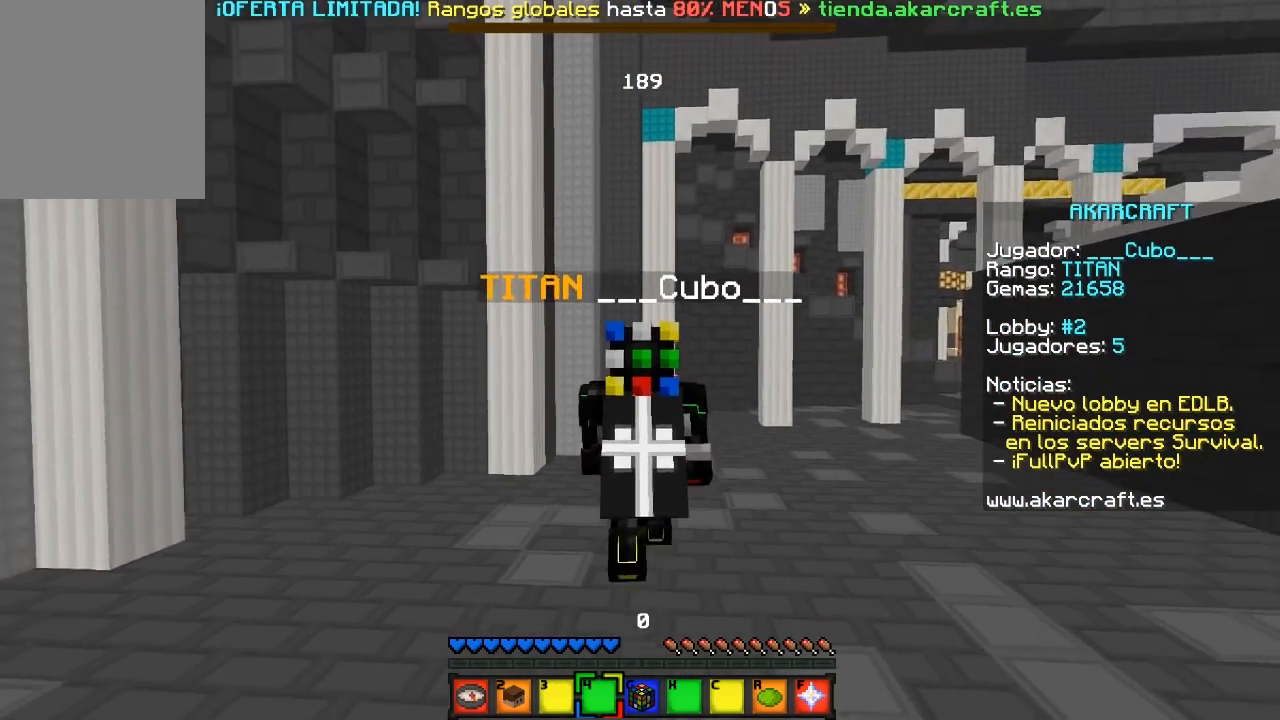
{"keys": ["w"], "mouse": [], "events": []}
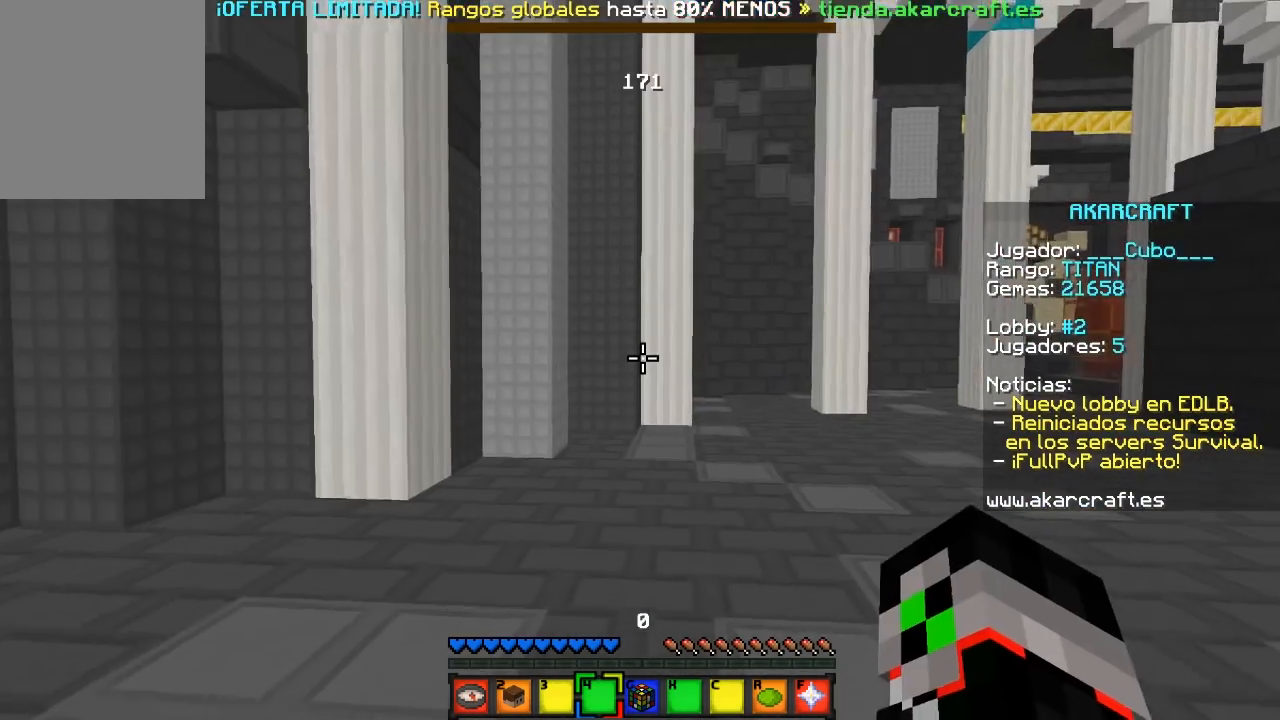
{"keys": ["w"], "mouse": [], "events": []}
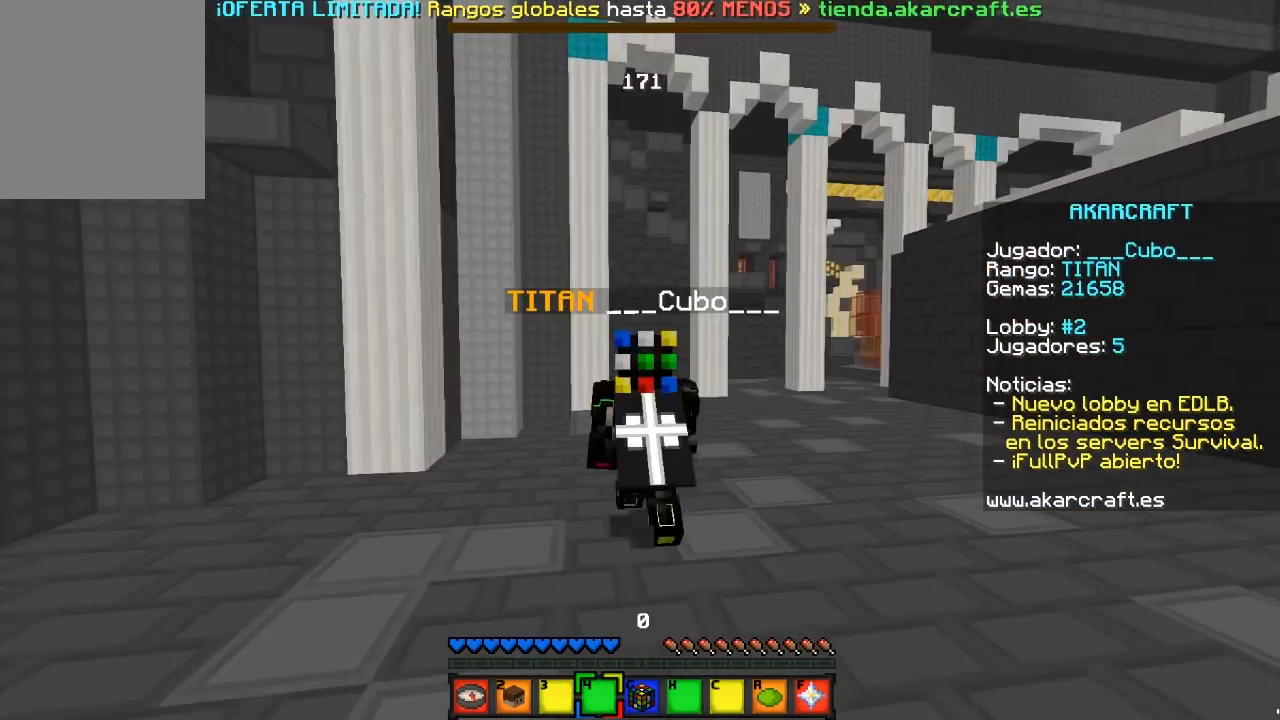
{"keys": ["w"], "mouse": [], "events": []}
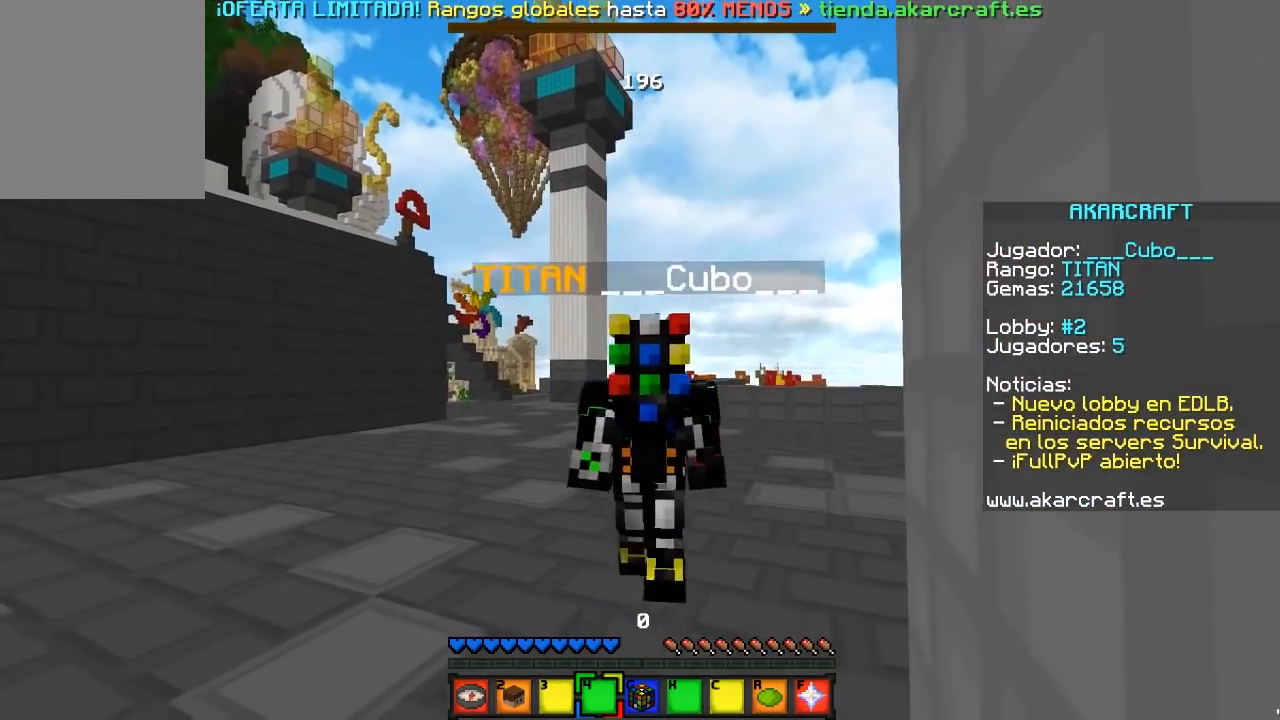
{"keys": ["s"], "mouse": [], "events": [[267, "w", "up"], [367, "s", "down"]]}
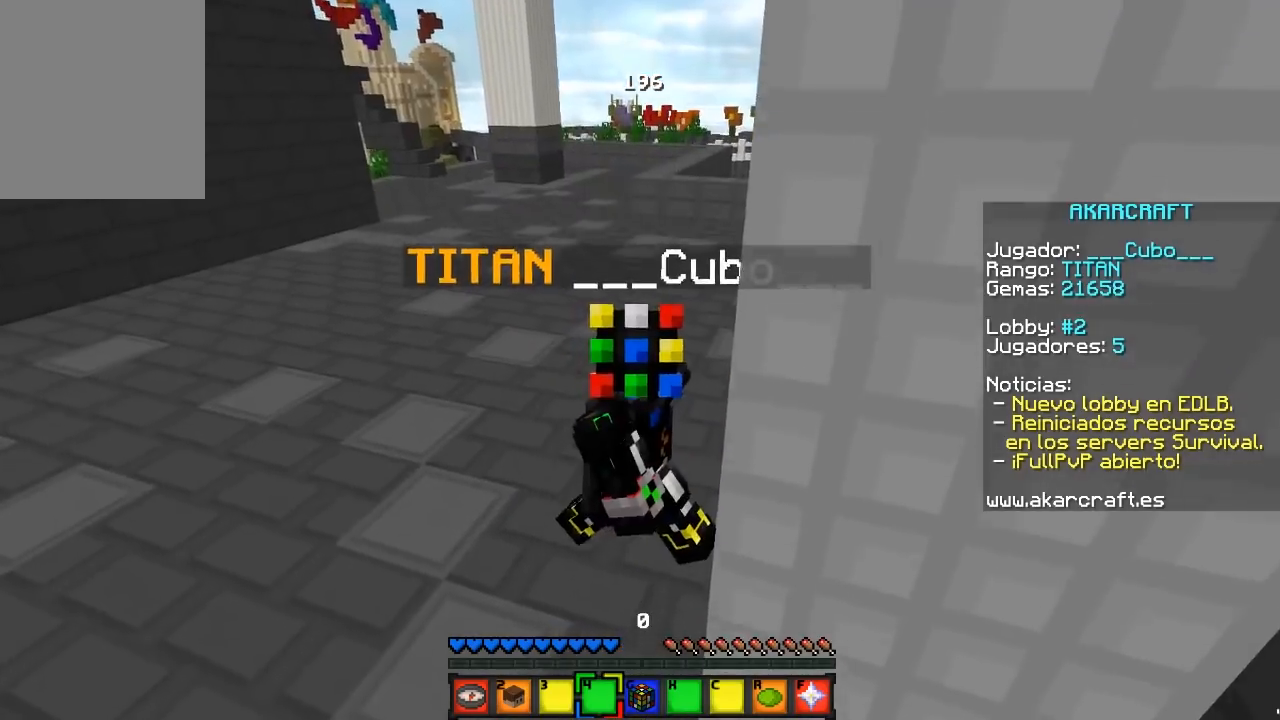
{"keys": [], "mouse": [], "events": [[200, "s", "up"]]}
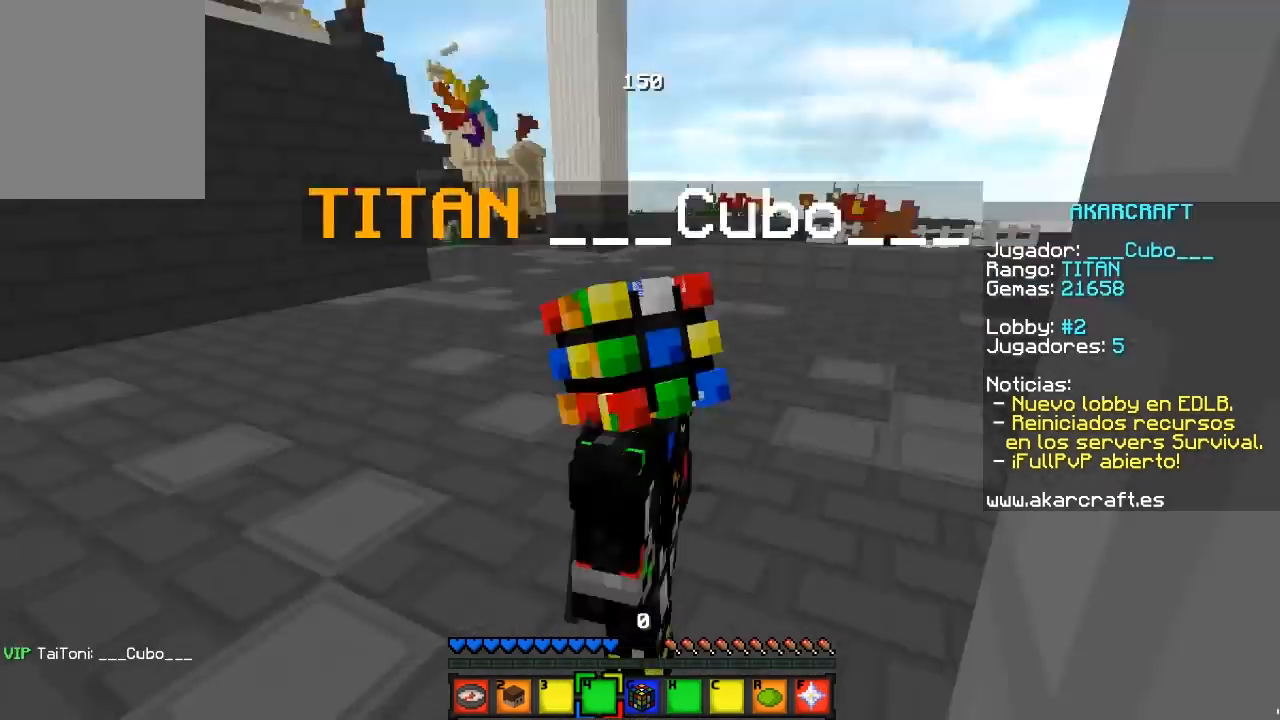
{"keys": ["w"], "mouse": [], "events": [[500, "w", "down"]]}
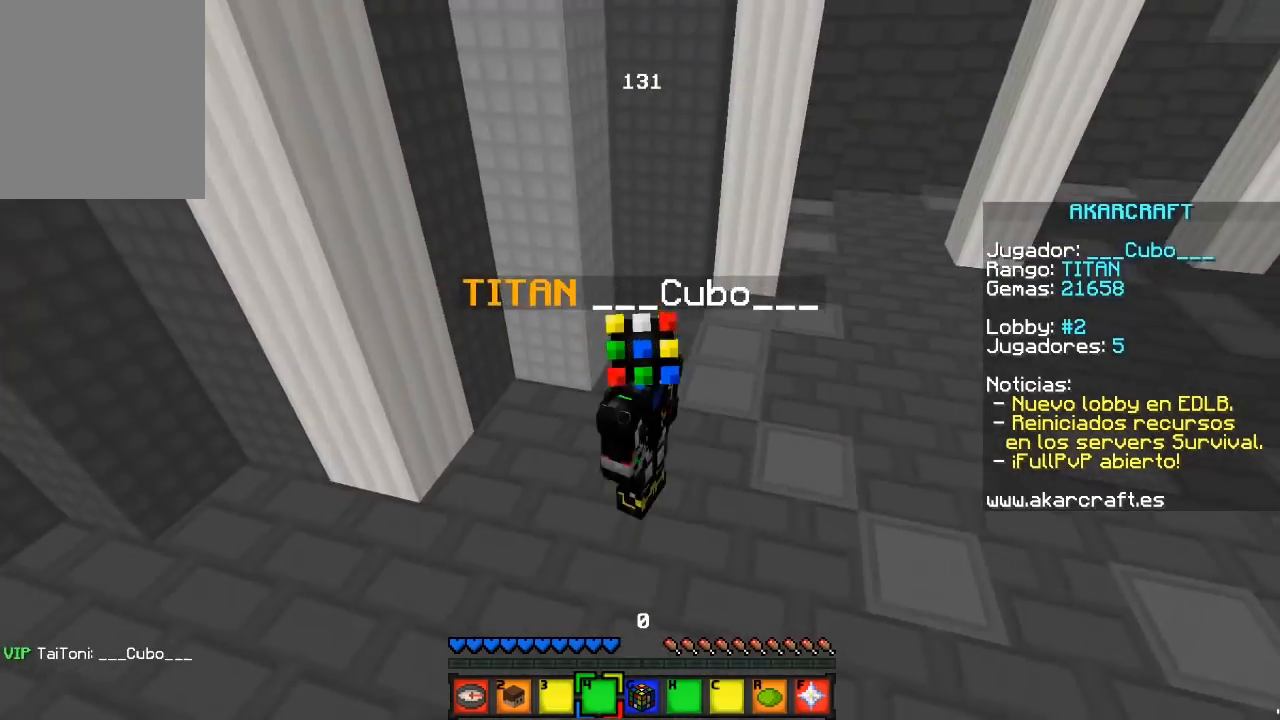
{"keys": ["w"], "mouse": [], "events": []}
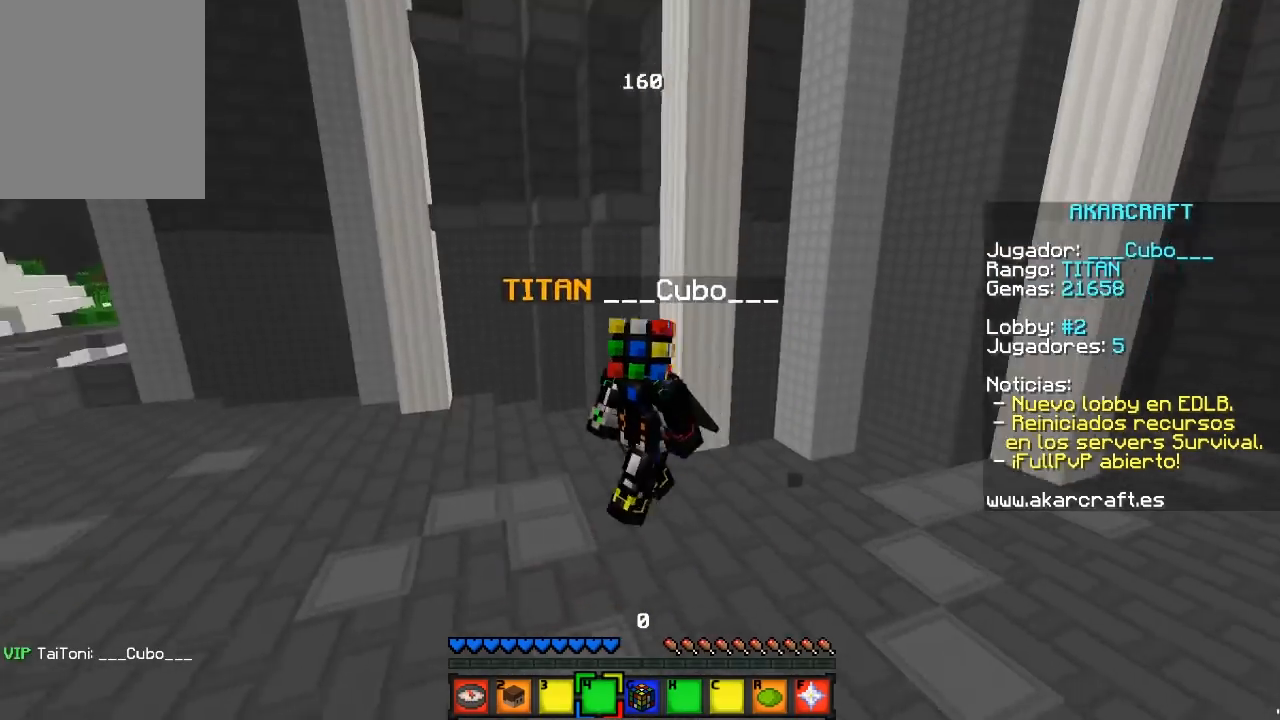
{"keys": [], "mouse": [], "events": [[467, "w", "up"]]}